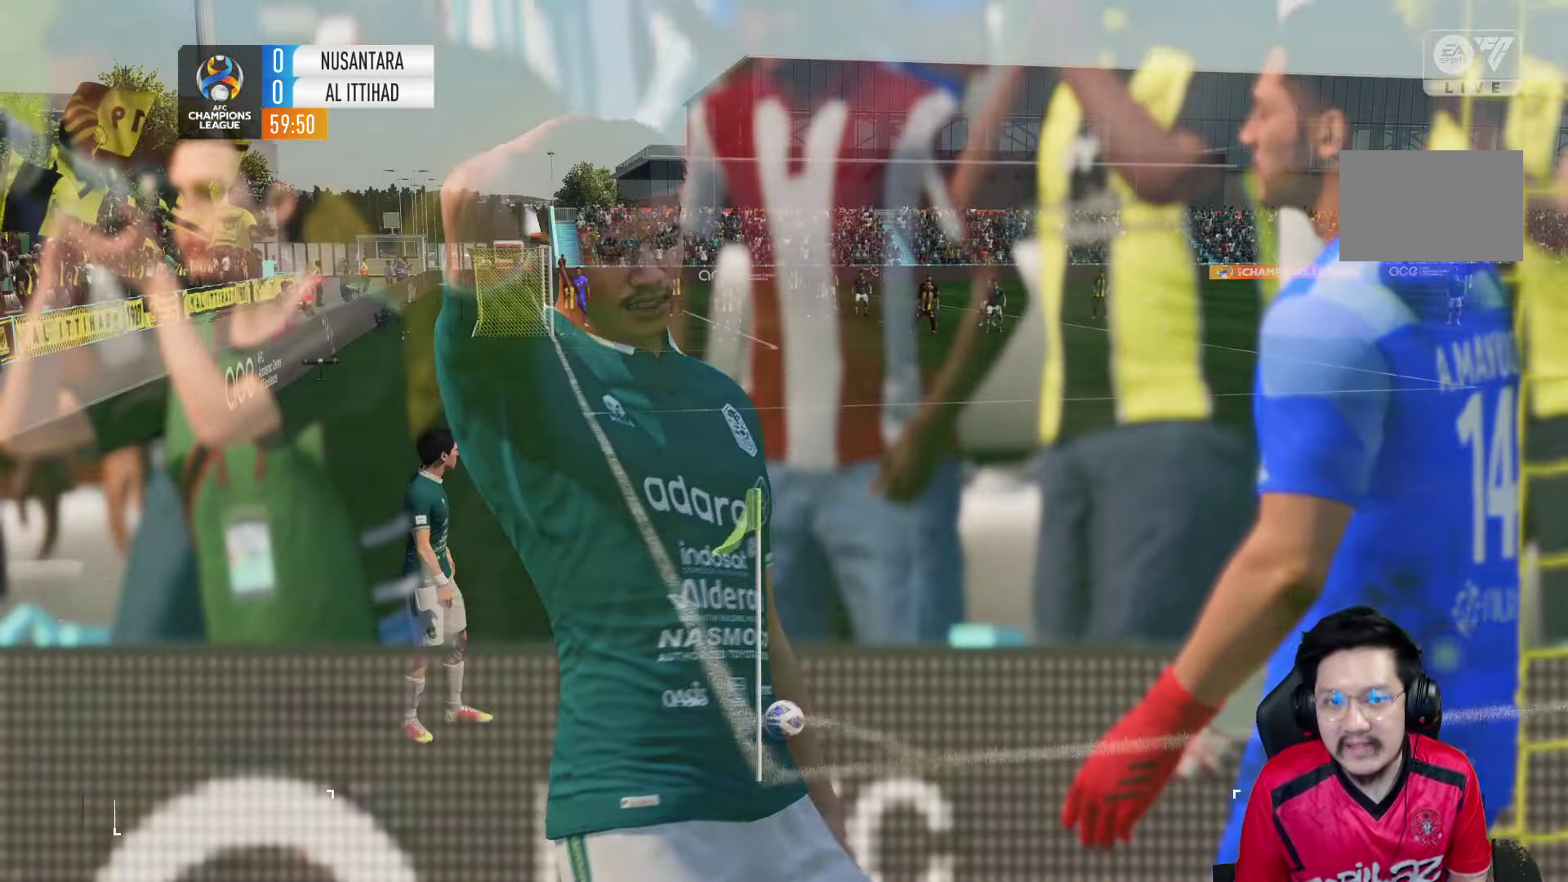
Gameplay with a controller (PlayStation layout); each line is a JSON object with the inputs held at the frame after it (dt_ms = milliseconds from this image to that frame). "events" lists button and stick changes between this image and that frame as [ms after this image, input, new state], when the widget could be followed in between. Not read: L3 R3.
{"dt_ms": 500, "buttons": [], "left_stick": "center", "right_stick": "center", "events": []}
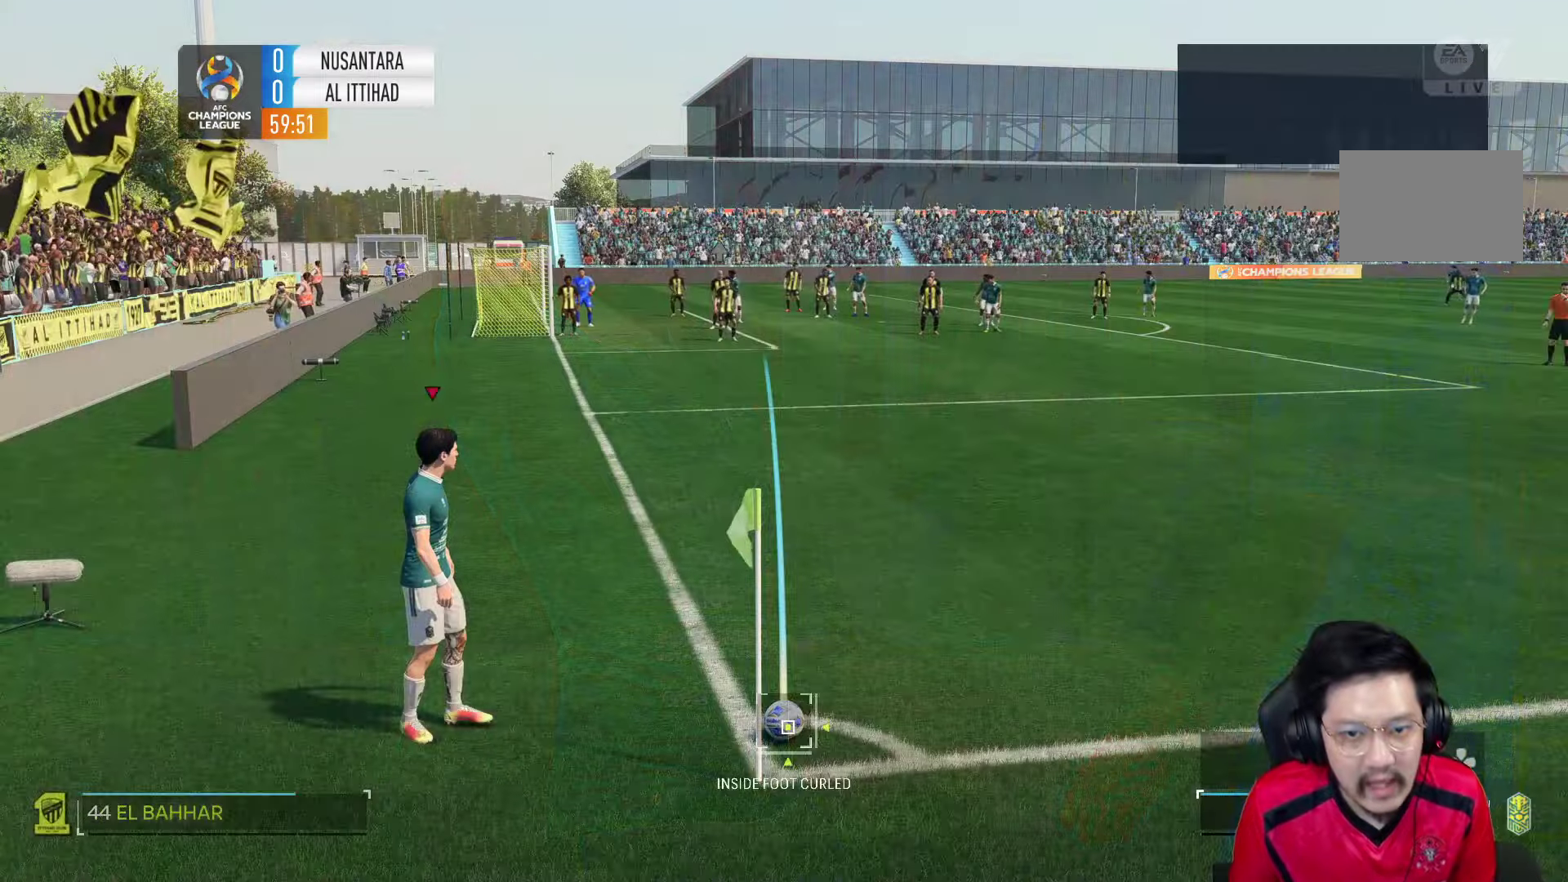
{"dt_ms": 500, "buttons": [], "left_stick": "center", "right_stick": "center", "events": []}
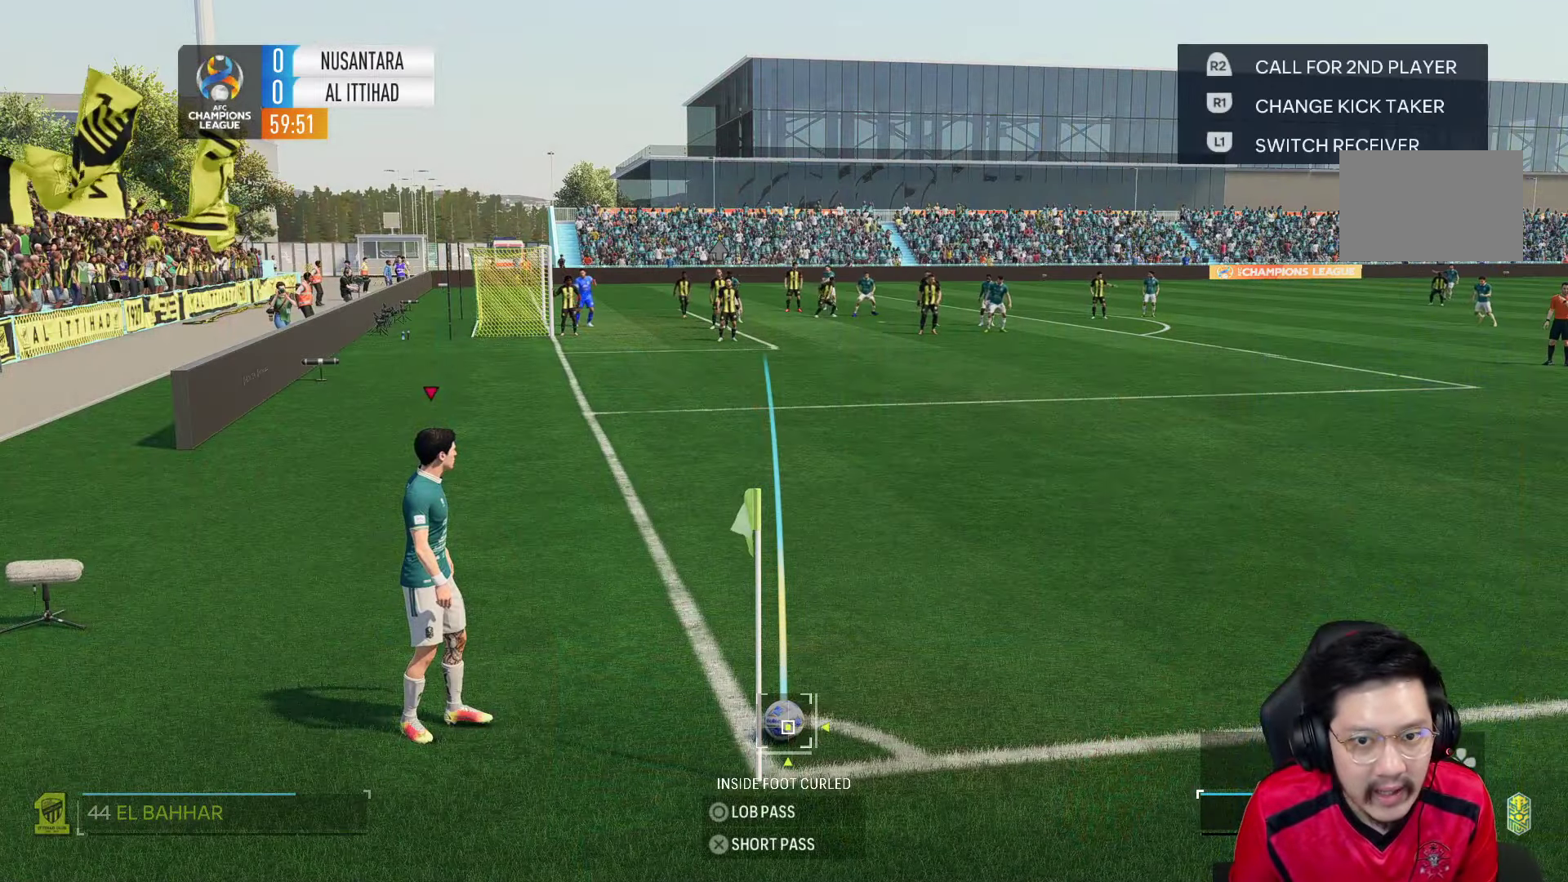
{"dt_ms": 500, "buttons": [], "left_stick": "right", "right_stick": "center", "events": [[100, "right_stick", "down-left"], [317, "right_stick", "center"], [450, "left_stick", "right"]]}
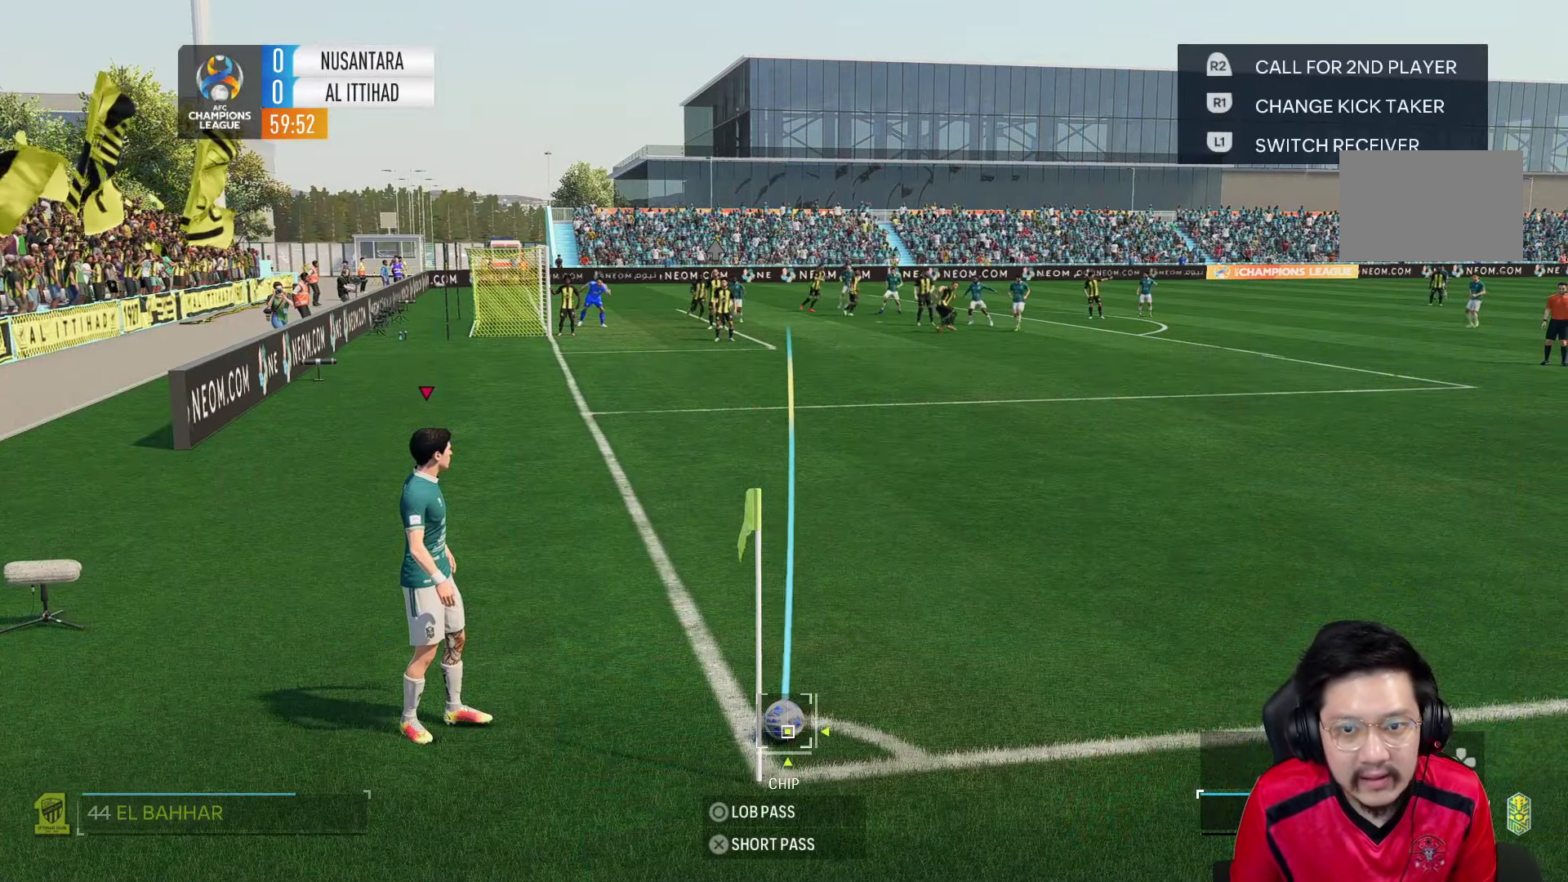
{"dt_ms": 1000, "buttons": [], "left_stick": "center", "right_stick": "center", "events": [[267, "left_stick", "center"]]}
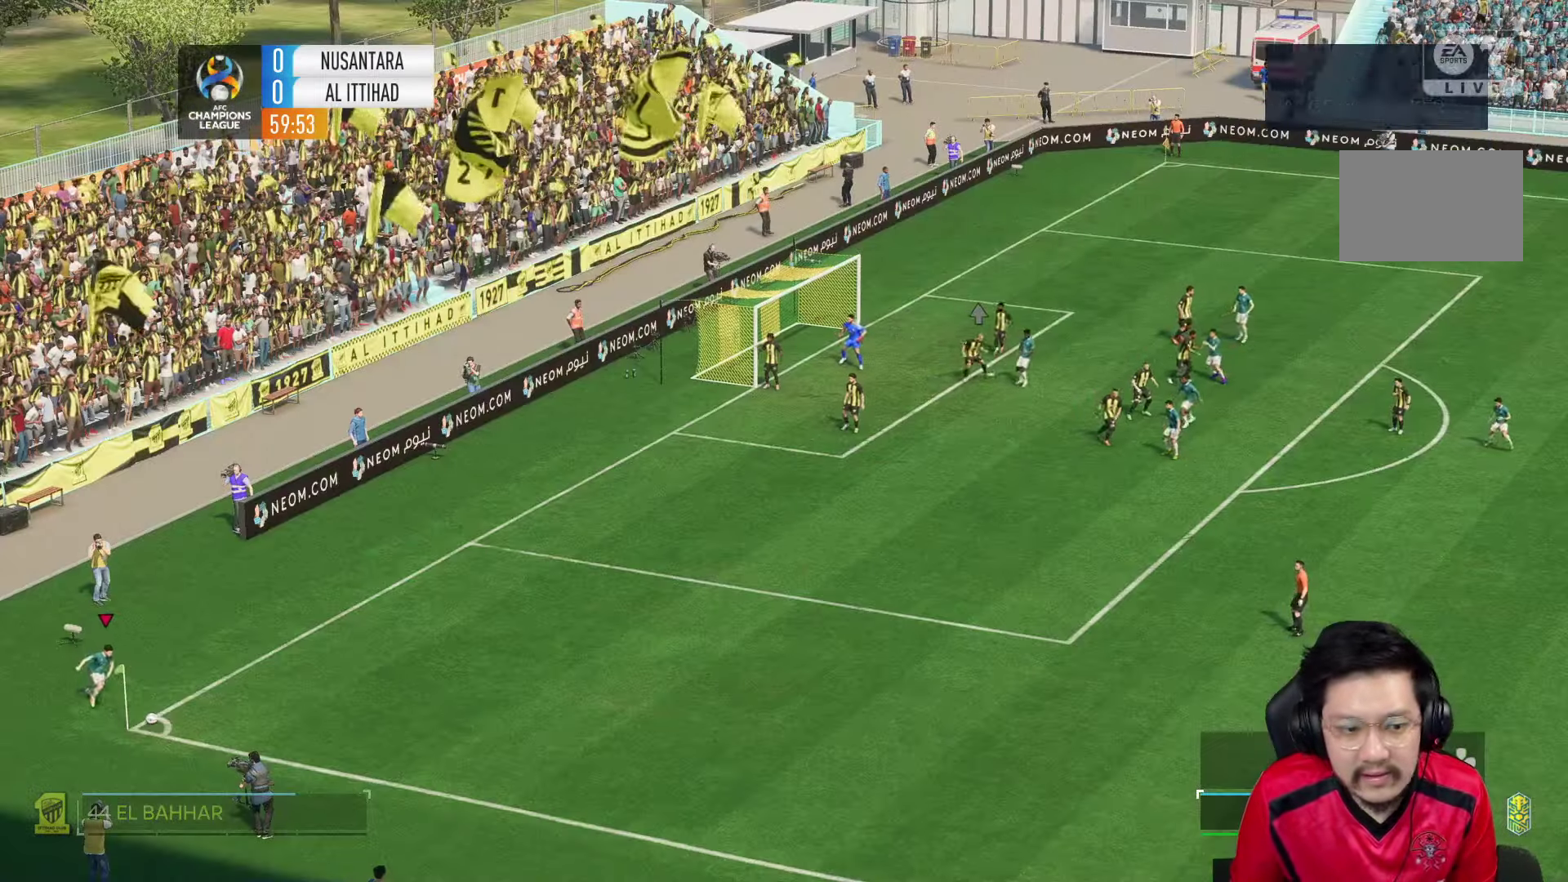
{"dt_ms": 500, "buttons": [], "left_stick": "center", "right_stick": "center", "events": []}
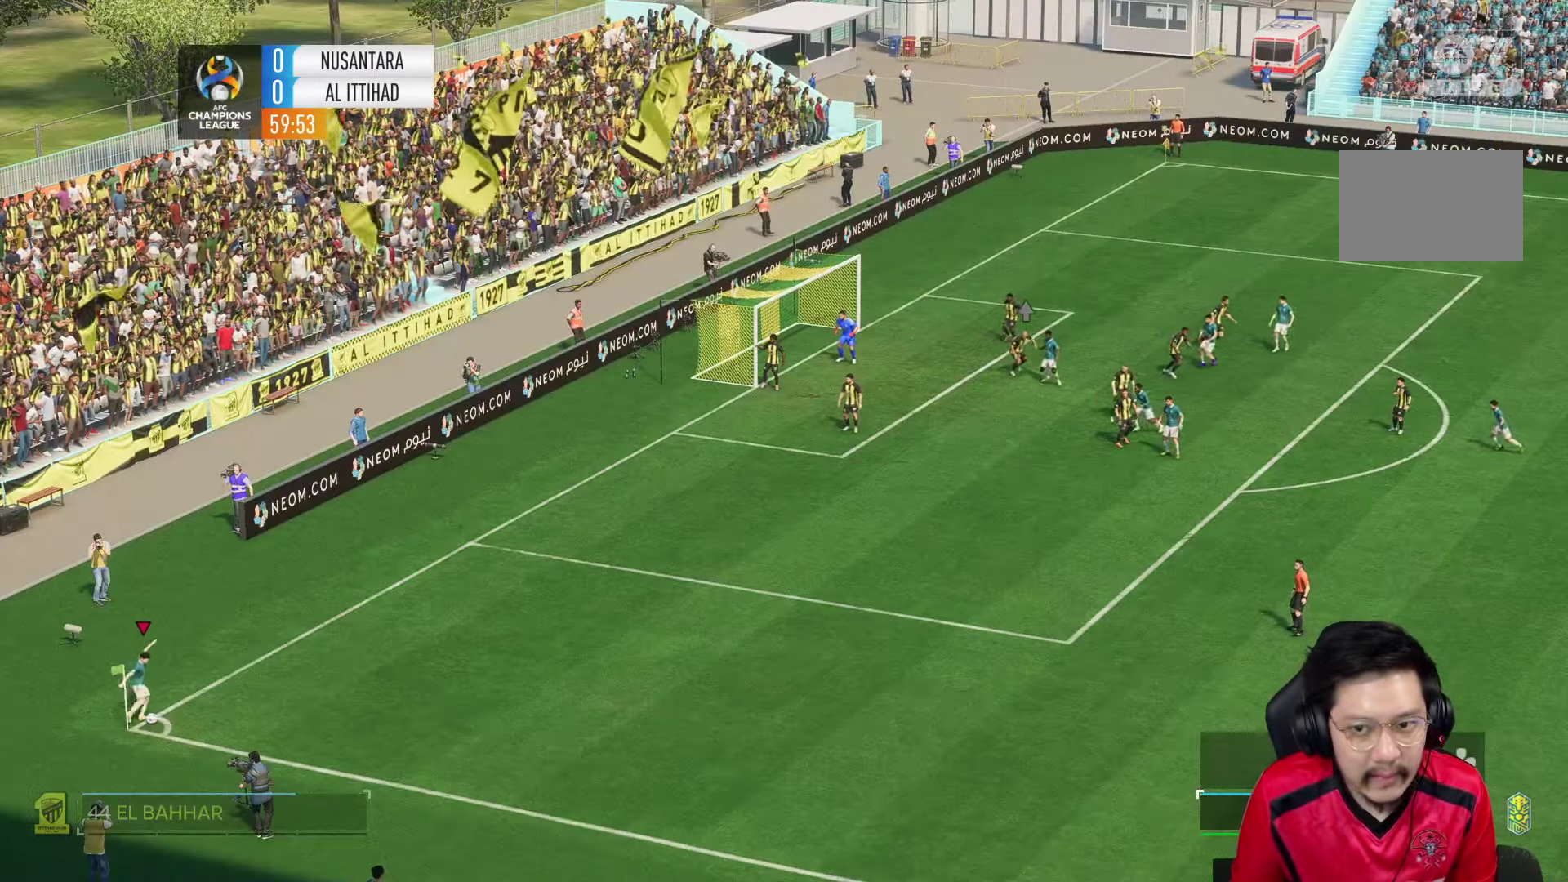
{"dt_ms": 500, "buttons": [], "left_stick": "center", "right_stick": "center", "events": []}
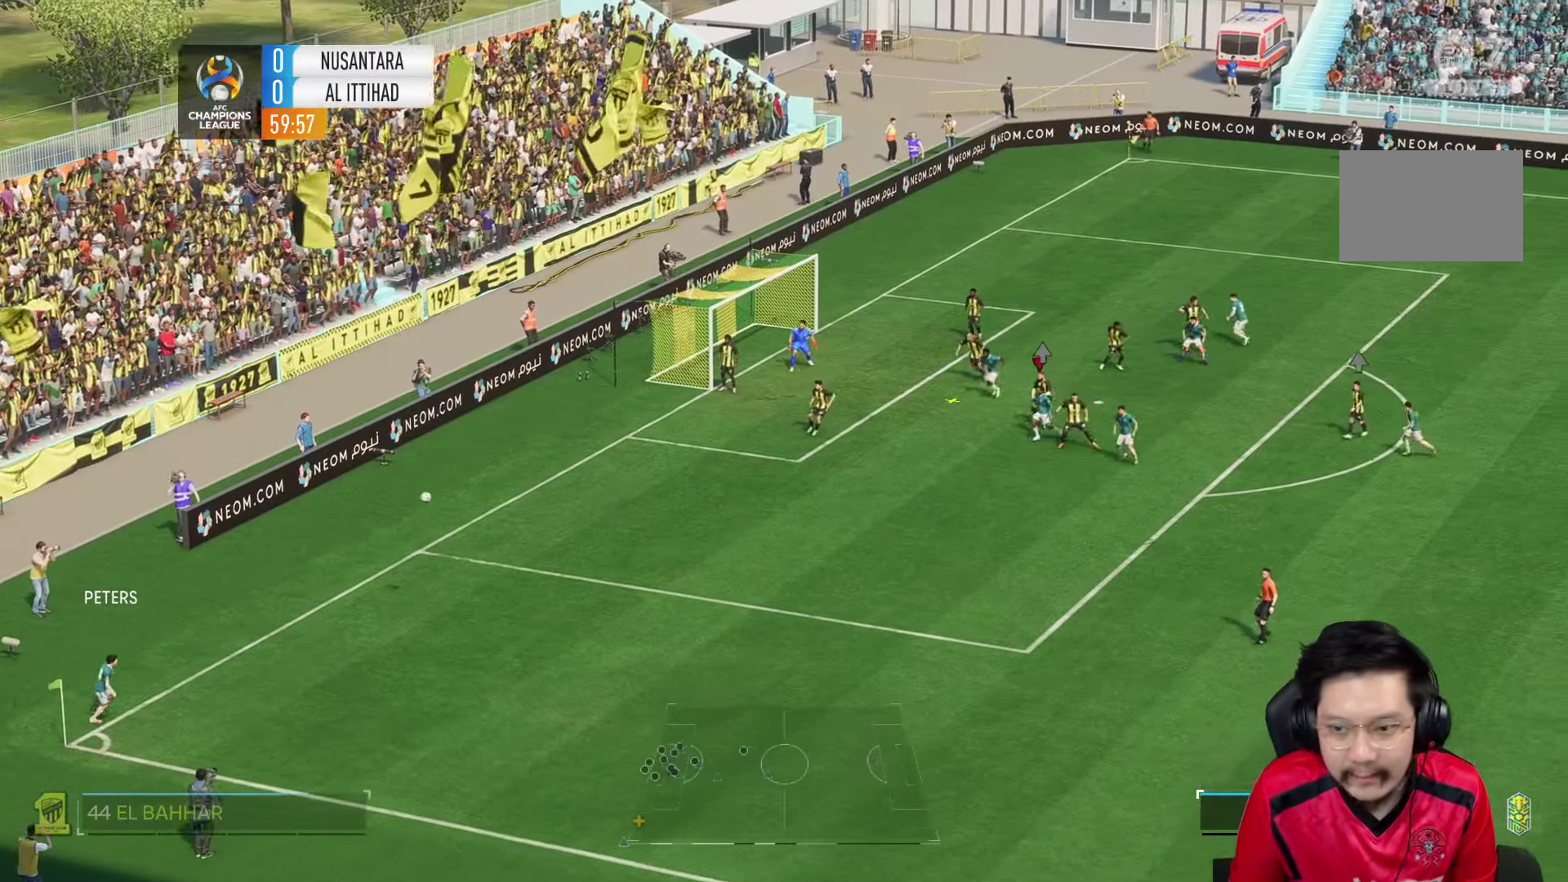
{"dt_ms": 500, "buttons": [], "left_stick": "up-left", "right_stick": "center", "events": [[67, "left_stick", "left"], [83, "SQUARE", "down"], [150, "left_stick", "up-left"], [233, "SQUARE", "up"]]}
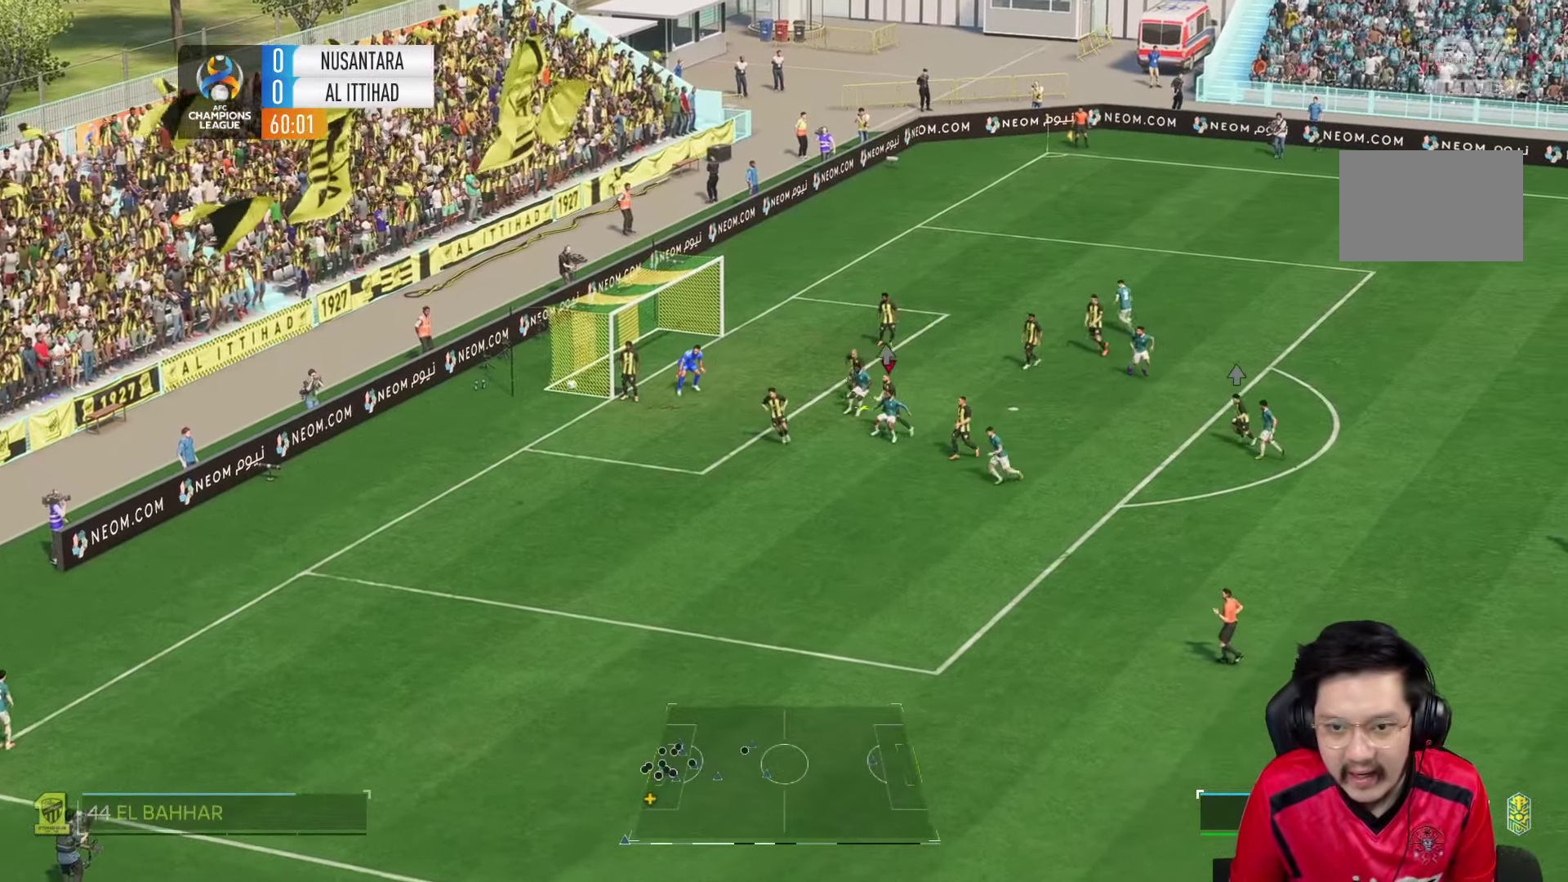
{"dt_ms": 500, "buttons": [], "left_stick": "up-left", "right_stick": "center", "events": []}
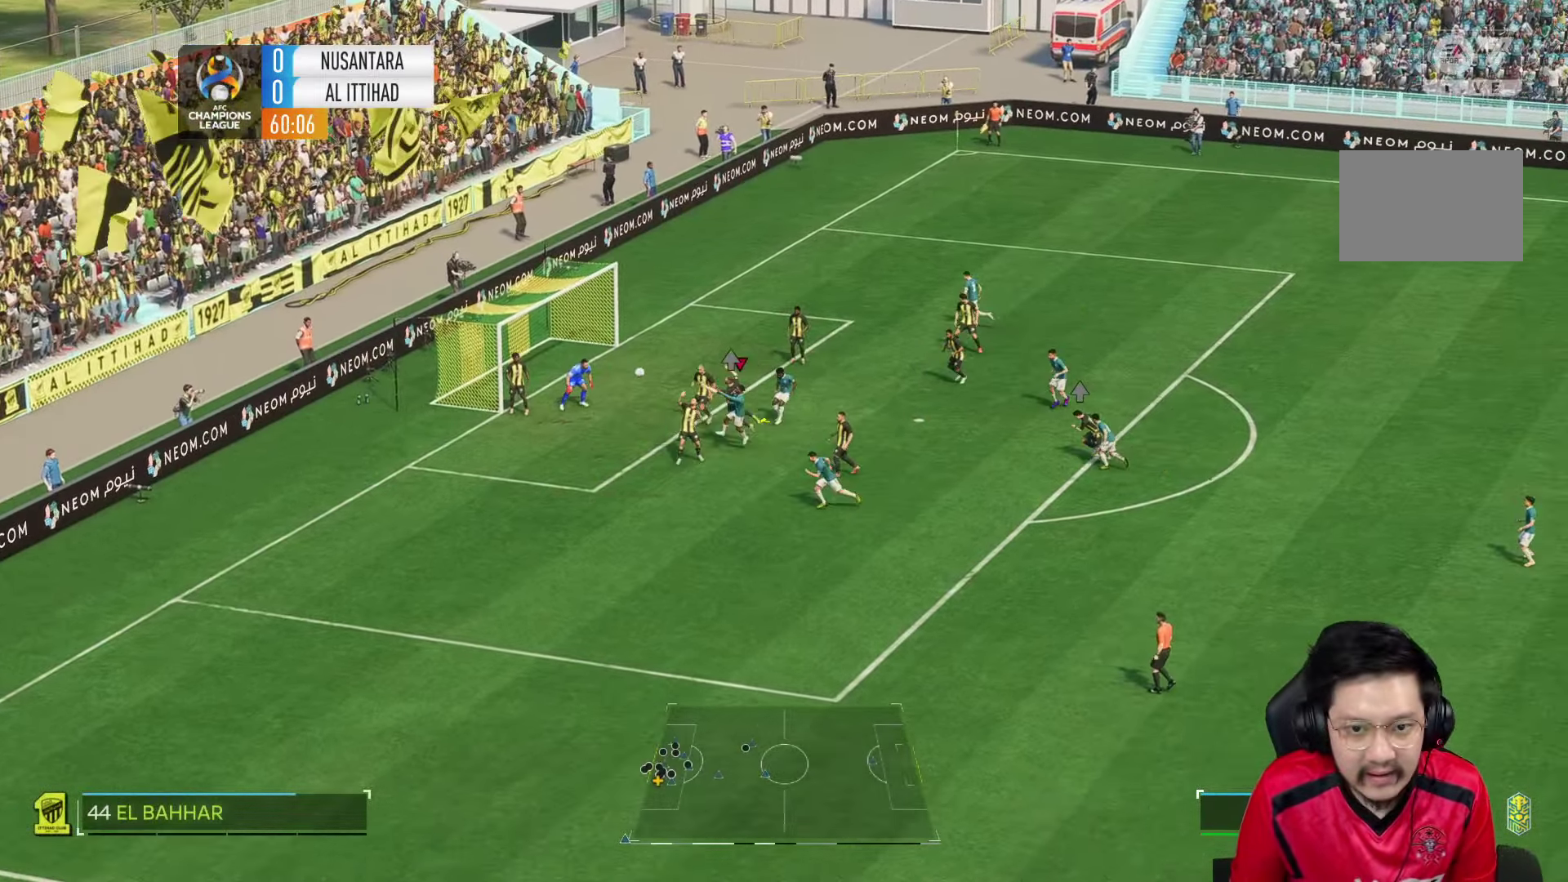
{"dt_ms": 500, "buttons": ["R1"], "left_stick": "up-left", "right_stick": "center", "events": [[250, "SQUARE", "down"], [300, "SQUARE", "up"], [333, "R1", "down"]]}
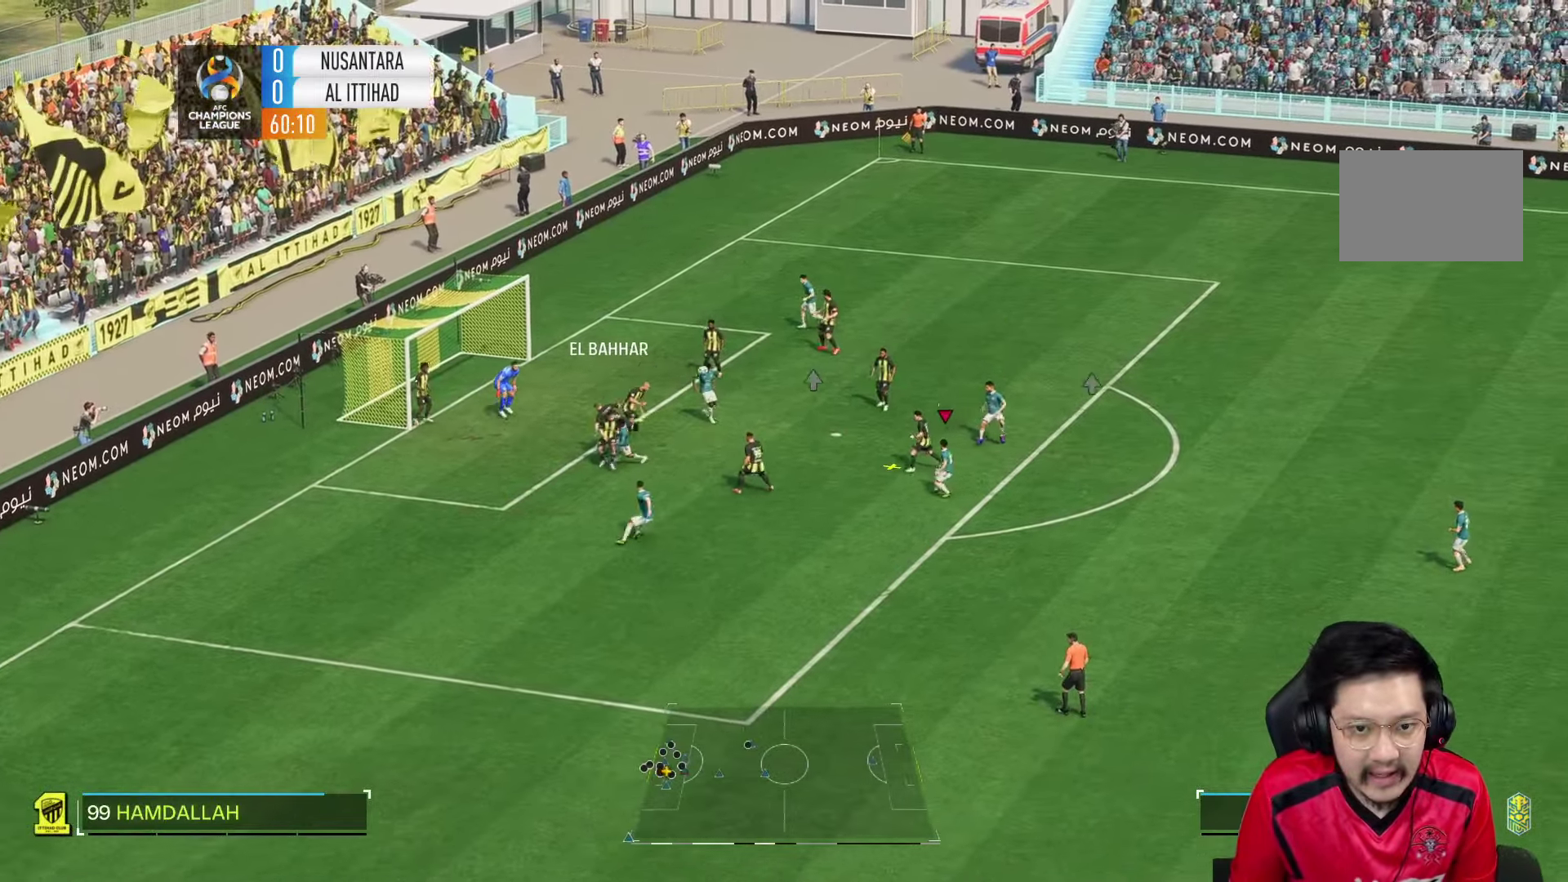
{"dt_ms": 500, "buttons": ["SQUARE"], "left_stick": "up-left", "right_stick": "center", "events": [[434, "R1", "up"], [467, "SQUARE", "down"]]}
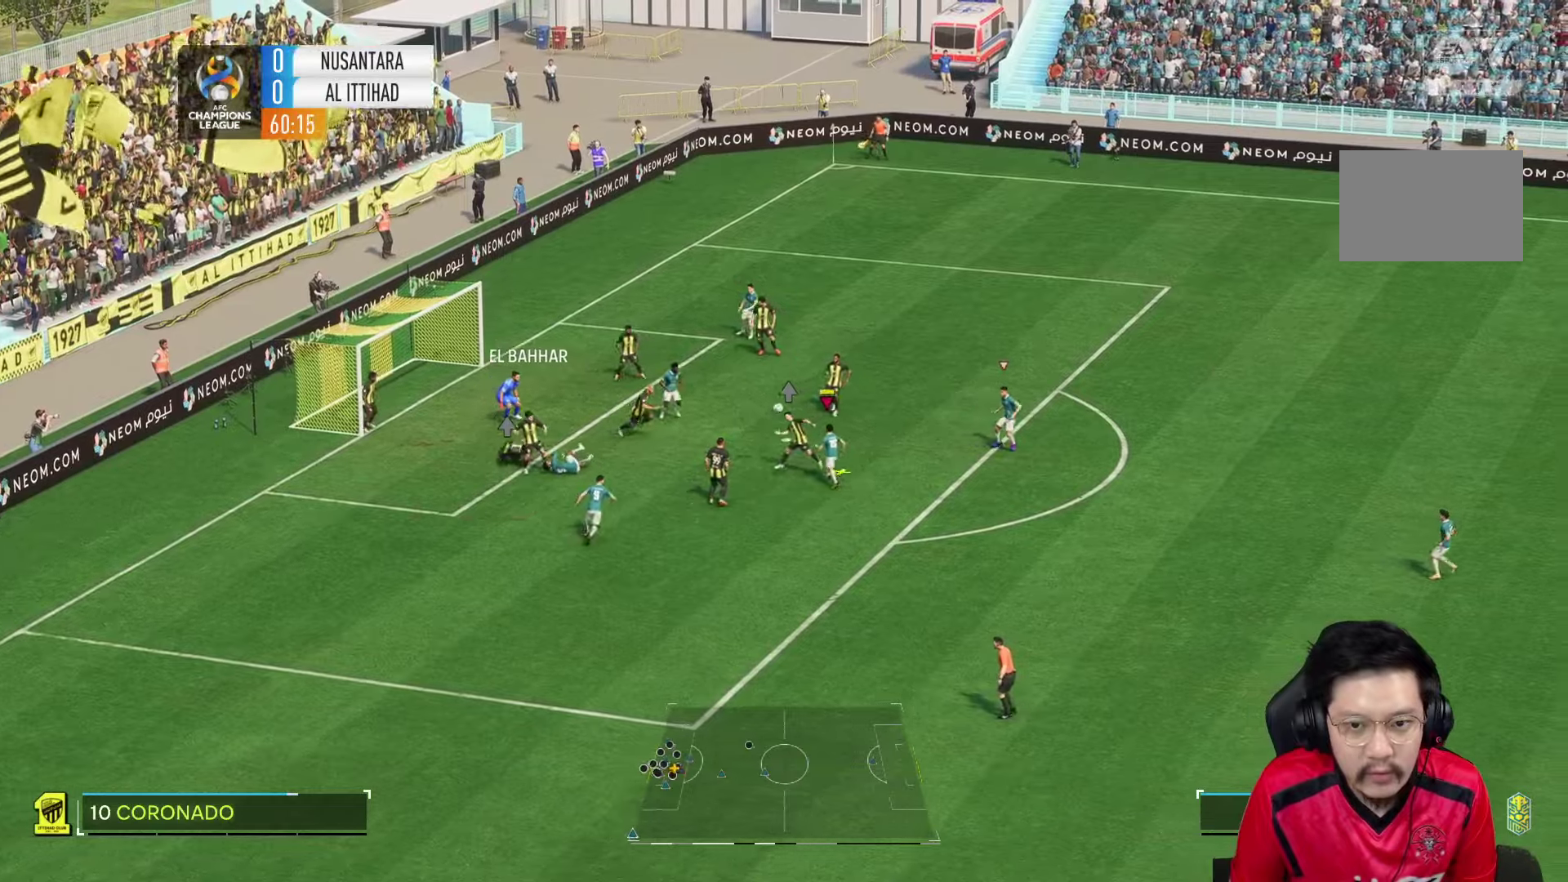
{"dt_ms": 500, "buttons": ["R2"], "left_stick": "up-left", "right_stick": "center", "events": [[167, "SQUARE", "up"], [384, "R2", "down"]]}
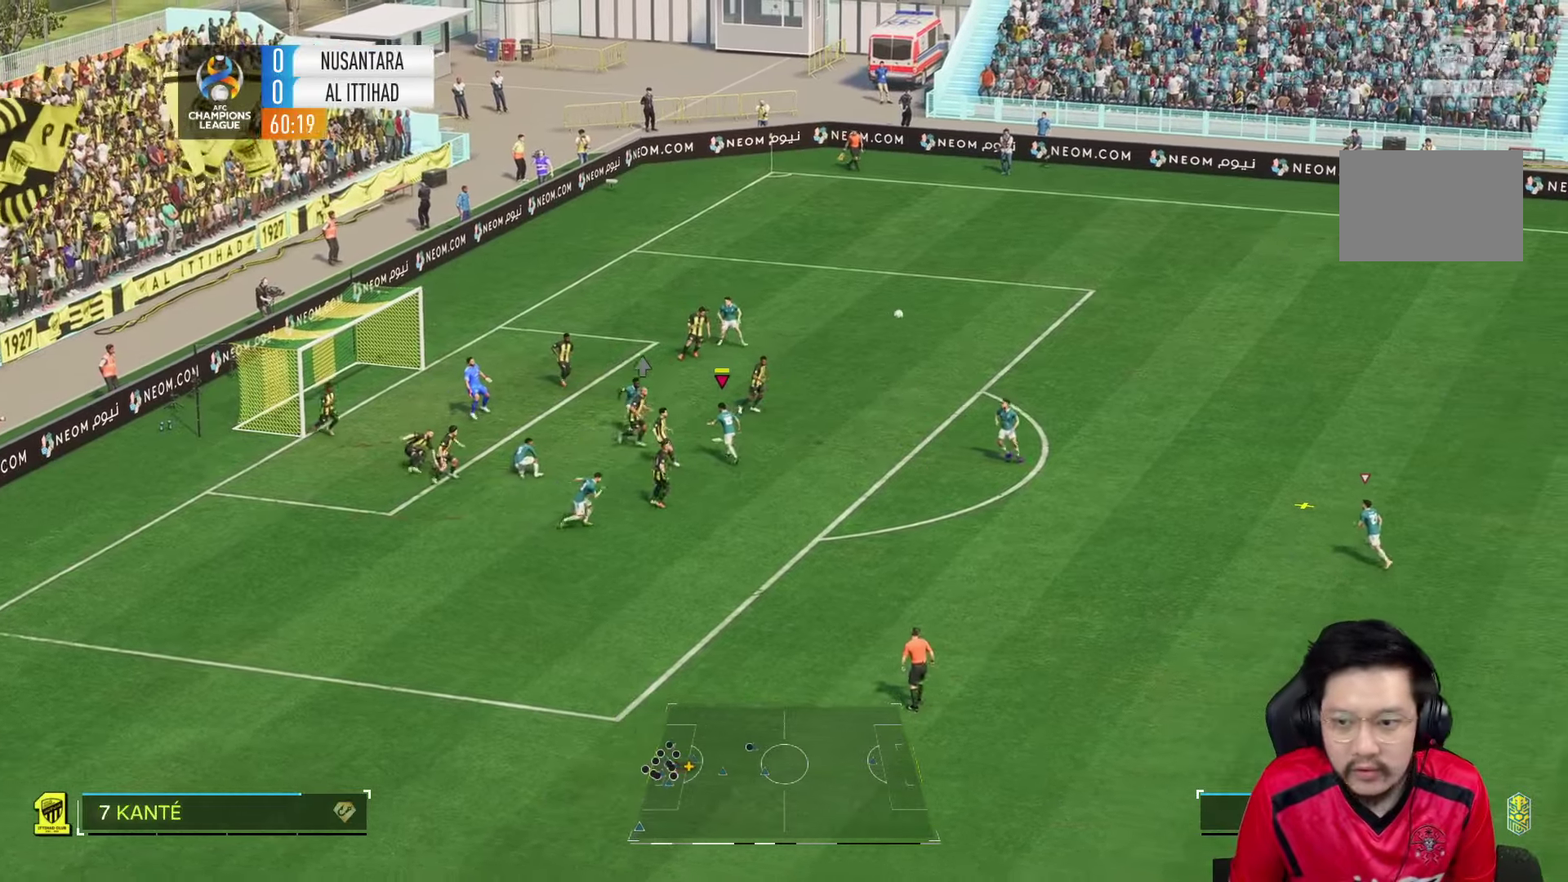
{"dt_ms": 500, "buttons": [], "left_stick": "left", "right_stick": "center", "events": [[34, "left_stick", "left"], [467, "R2", "up"]]}
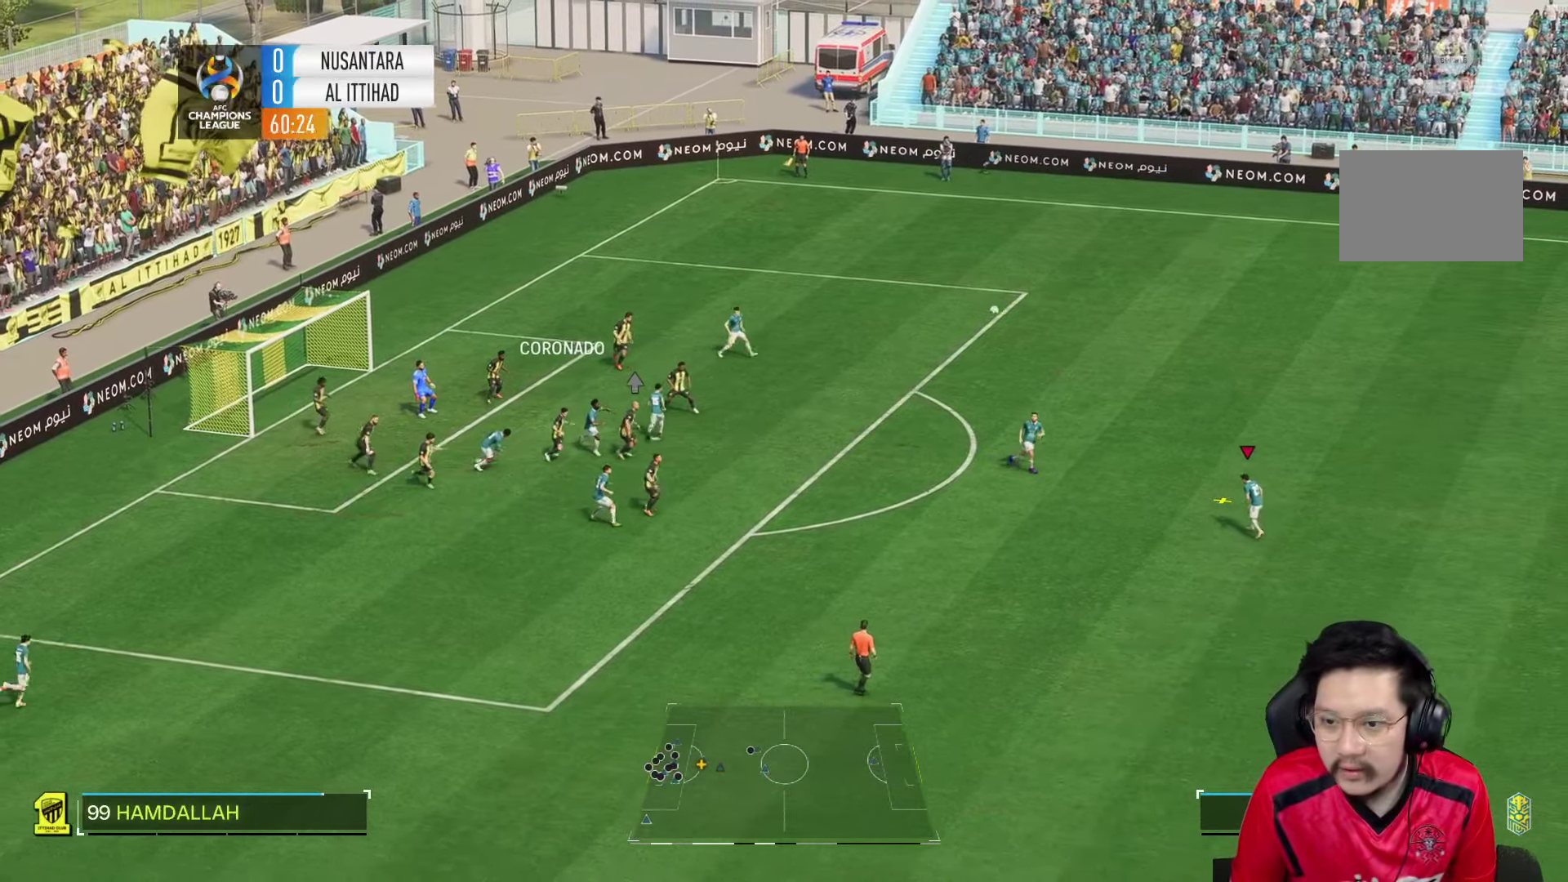
{"dt_ms": 500, "buttons": [], "left_stick": "left", "right_stick": "center", "events": []}
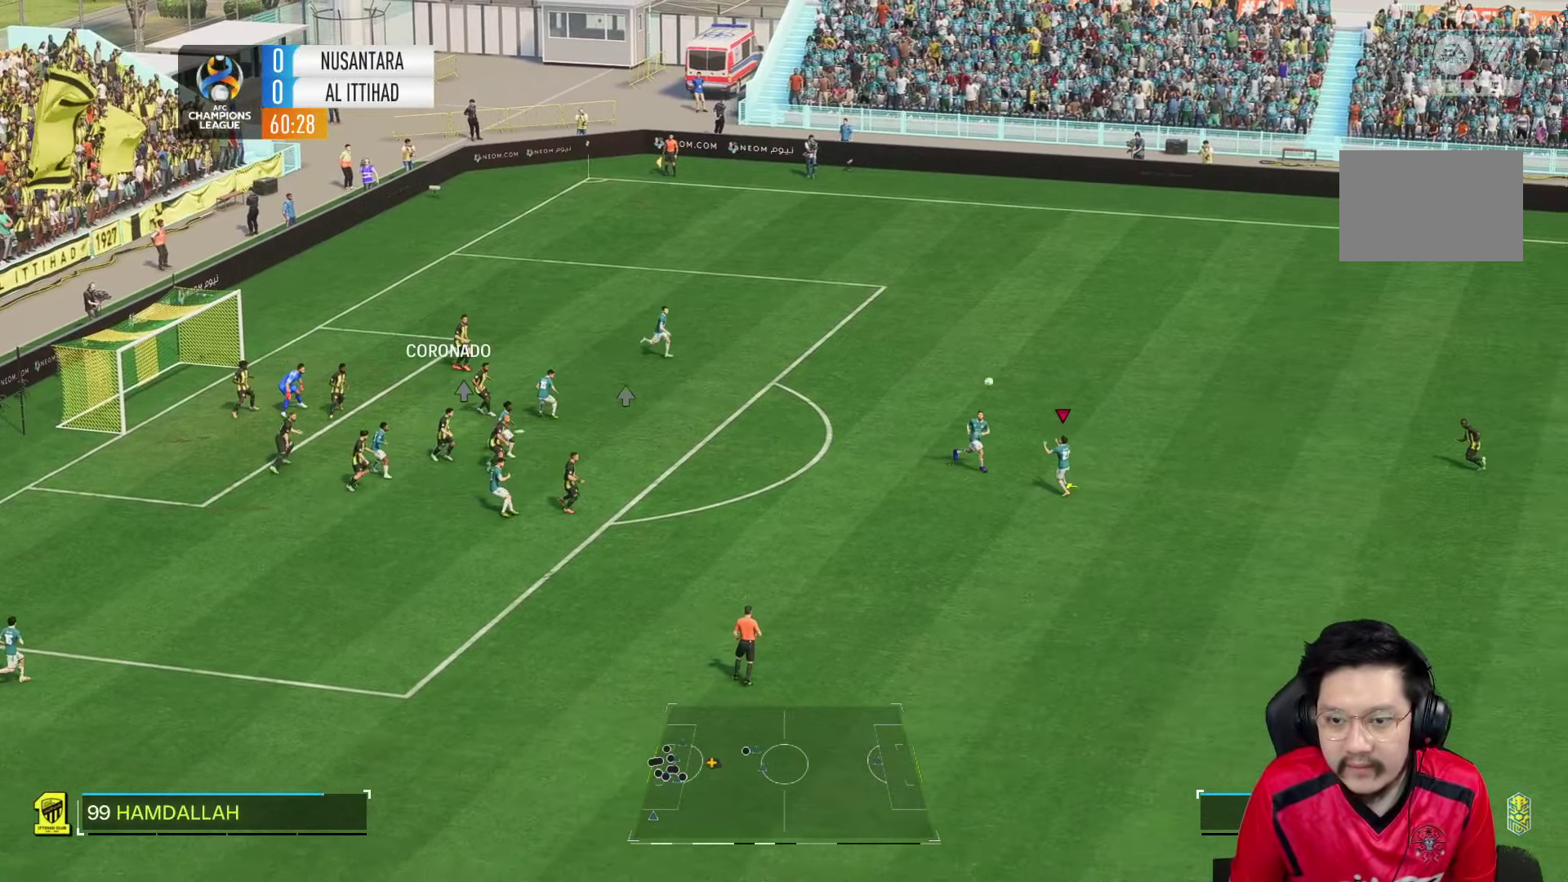
{"dt_ms": 500, "buttons": [], "left_stick": "left", "right_stick": "center", "events": []}